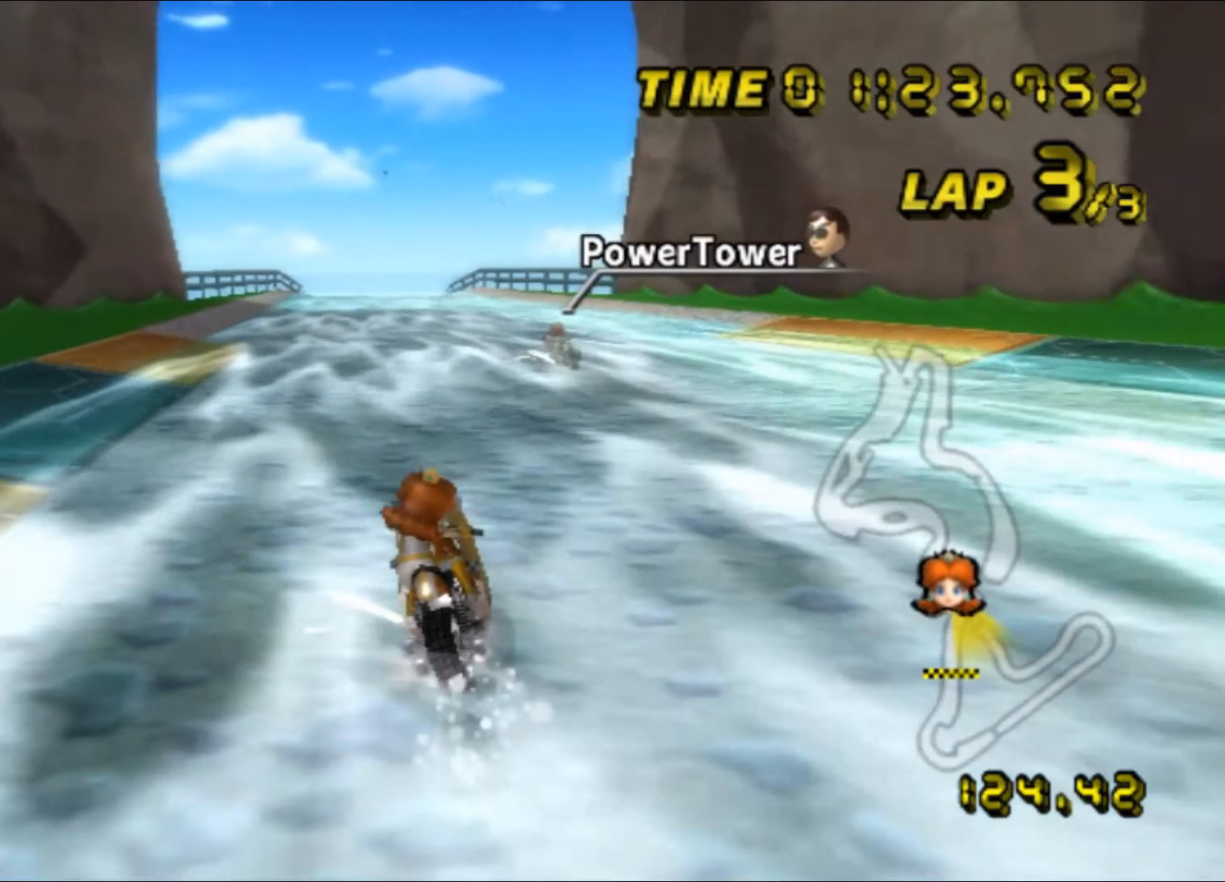
Gameplay with a controller (Nintendo layout); each line is a JSON object with the inputs held at the frame after it. "events" lists button and stick changes between this image and that frame as [ms after this image, input, new state], when the widget could be followed in between. Not read: A L3 R3.
{"buttons": ["R1"], "left_stick": "up-right", "events": [[367, "left_stick", "up"], [500, "left_stick", "up-right"]]}
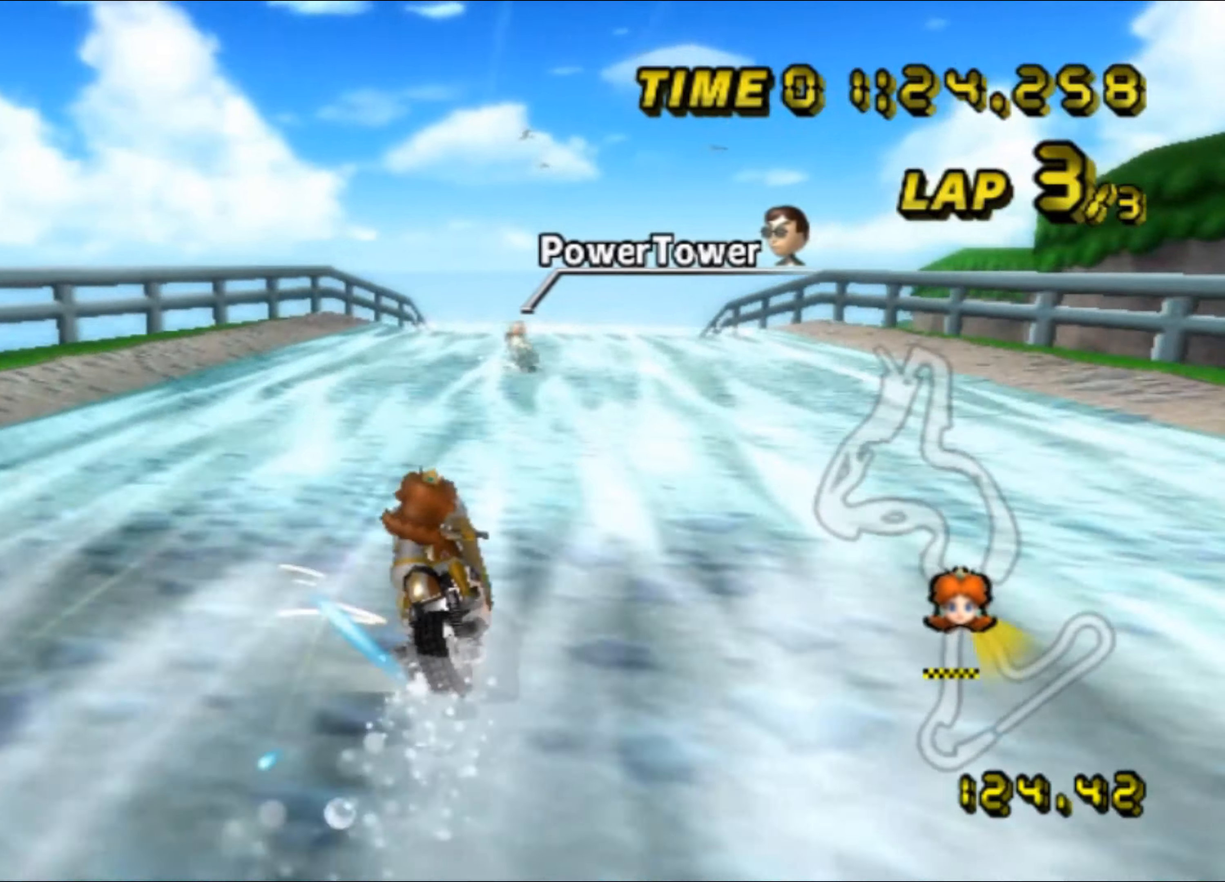
{"buttons": ["R1"], "left_stick": "up-right", "events": [[100, "left_stick", "up"], [200, "left_stick", "up-right"]]}
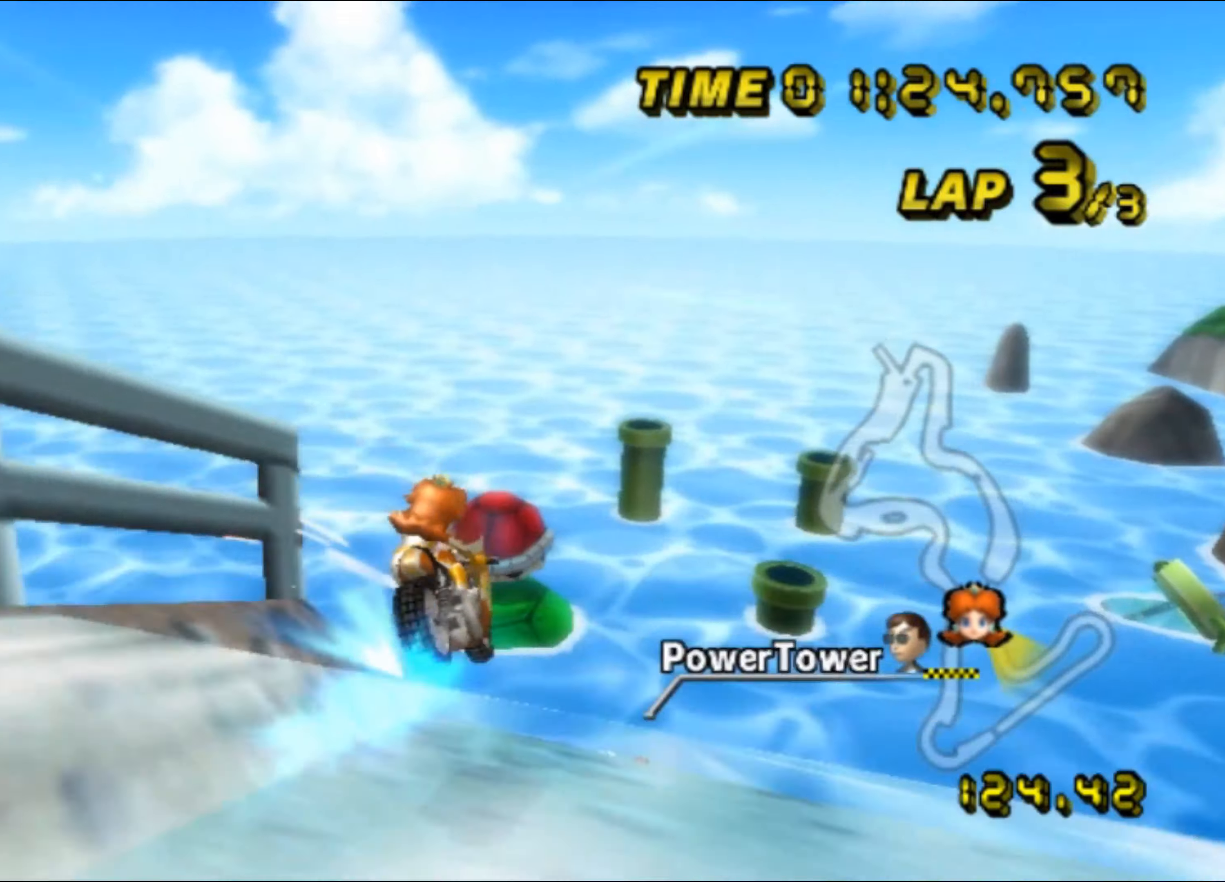
{"buttons": ["R1"], "left_stick": "up-right", "events": []}
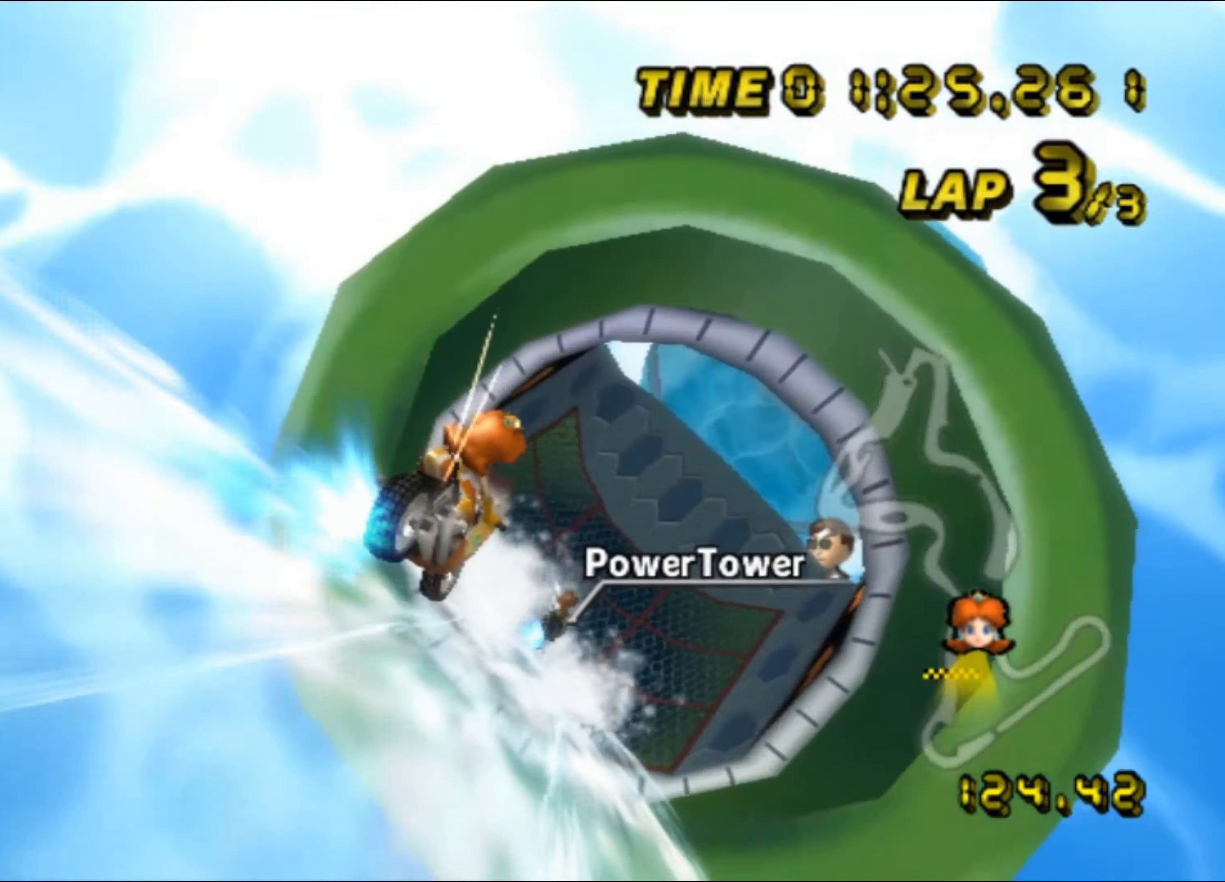
{"buttons": ["R1"], "left_stick": "up-right", "events": []}
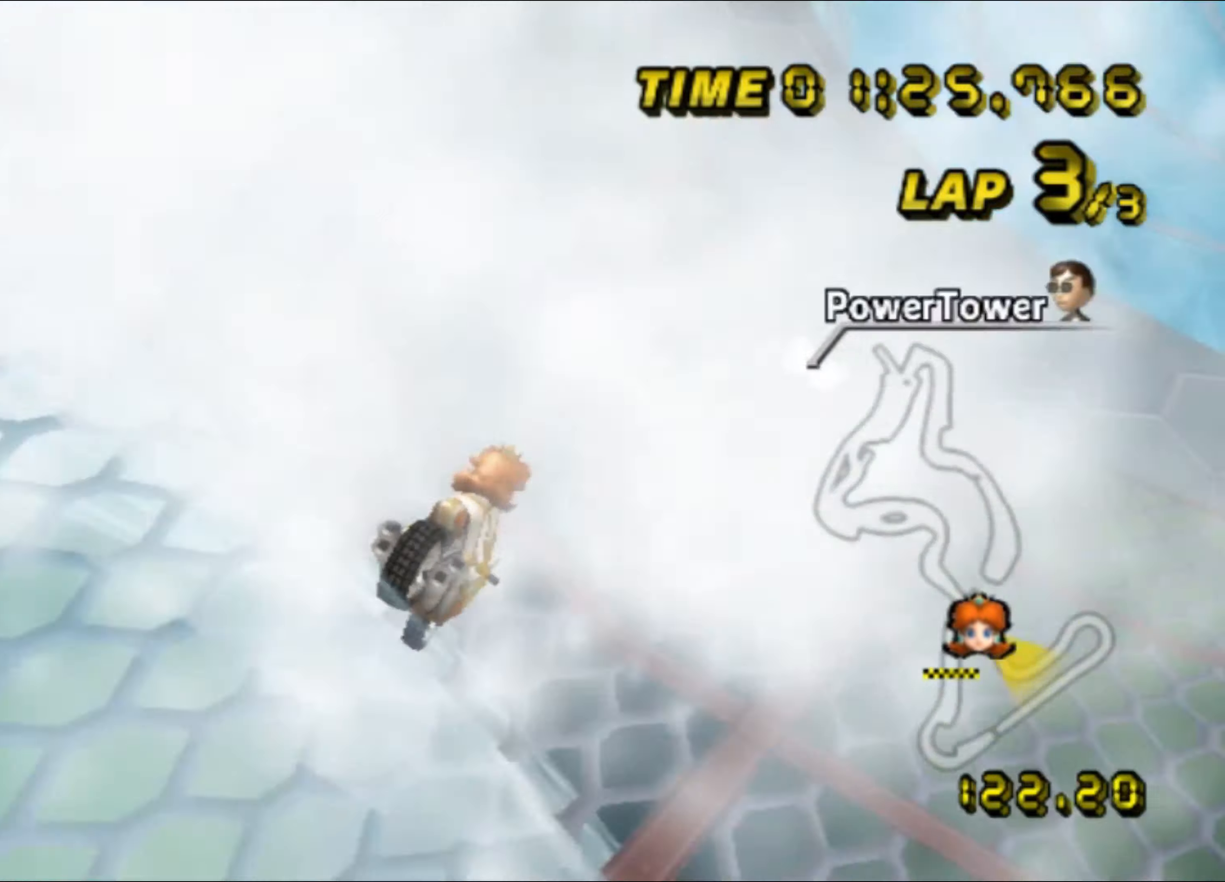
{"buttons": [], "left_stick": "up-right", "events": [[83, "R1", "up"], [150, "R1", "down"], [467, "R1", "up"]]}
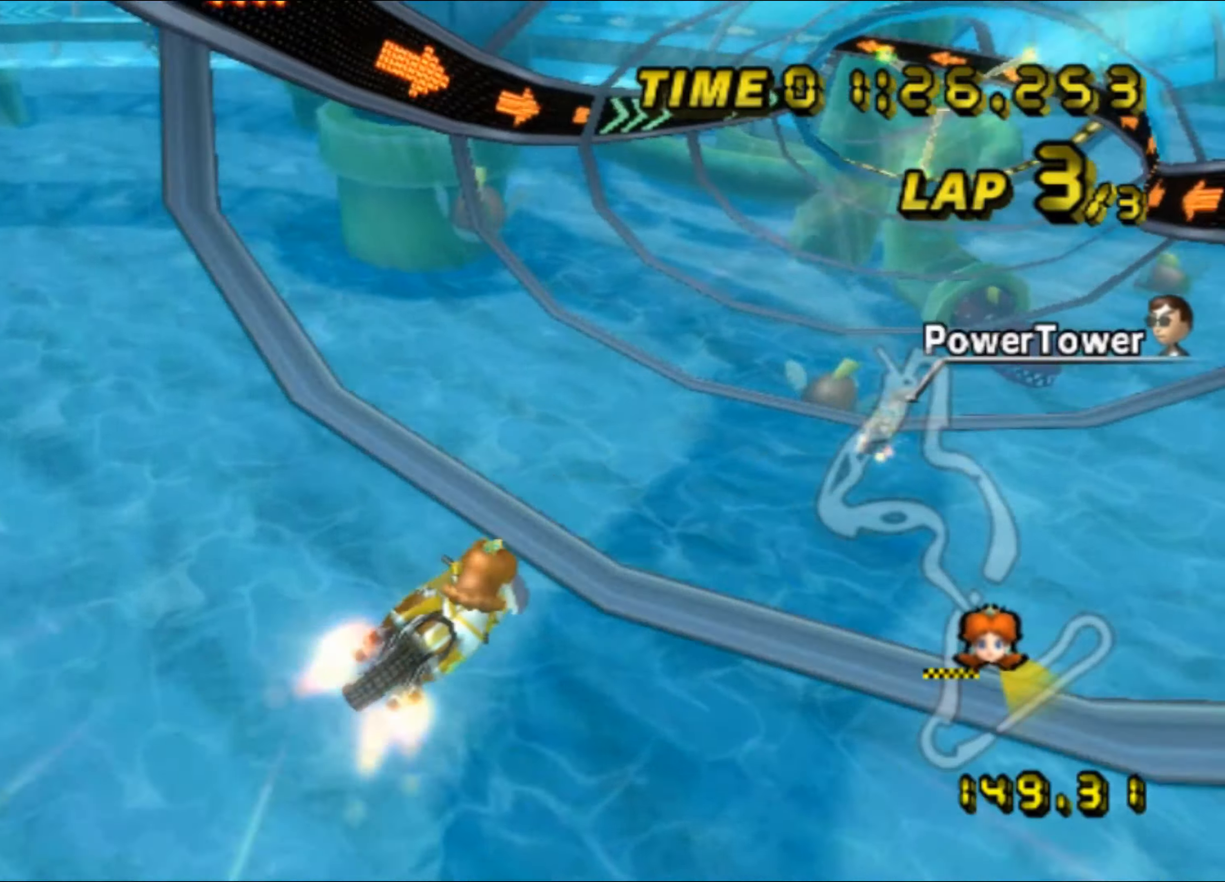
{"buttons": [], "left_stick": "center", "events": [[17, "DPAD_UP", "down"], [33, "DPAD_UP", "up"], [133, "left_stick", "right"], [283, "left_stick", "center"]]}
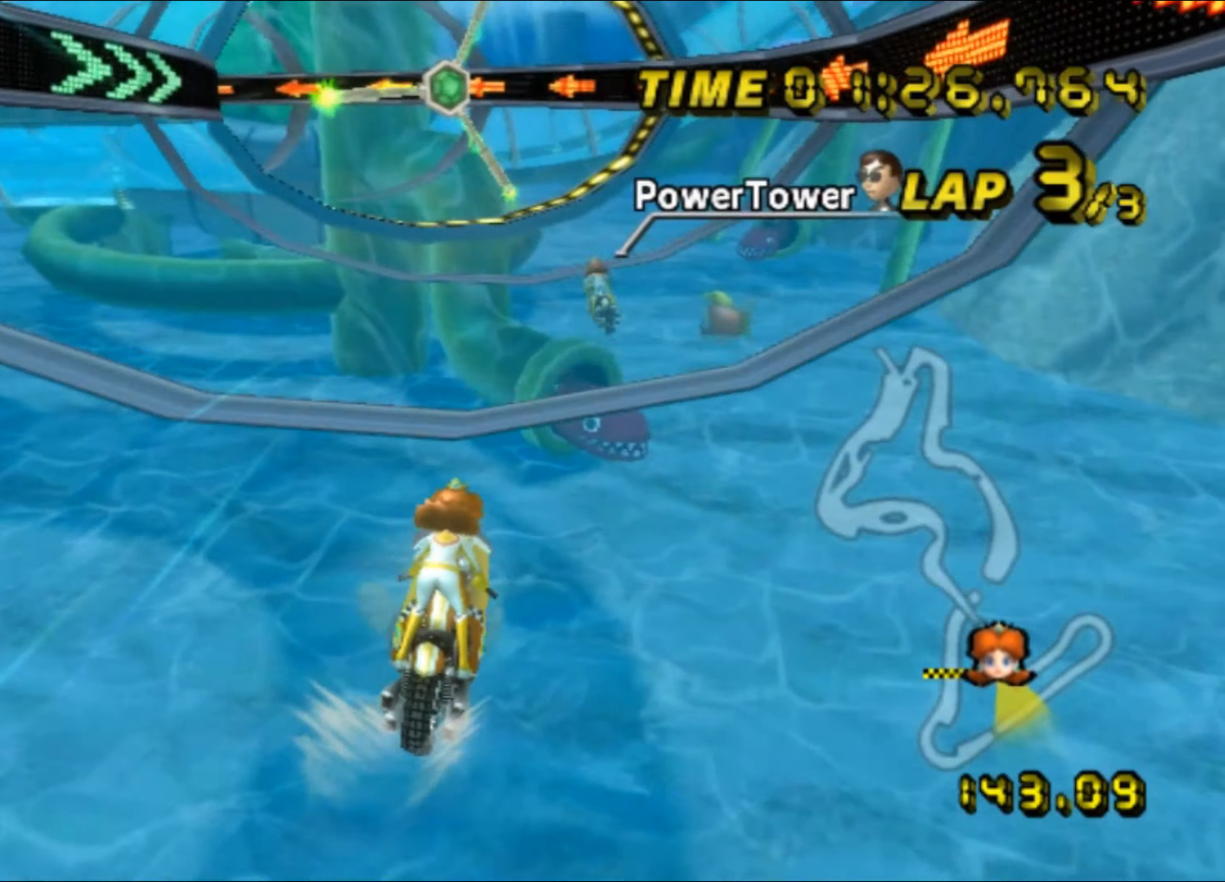
{"buttons": ["R1"], "left_stick": "left", "events": [[33, "R1", "down"], [33, "left_stick", "left"]]}
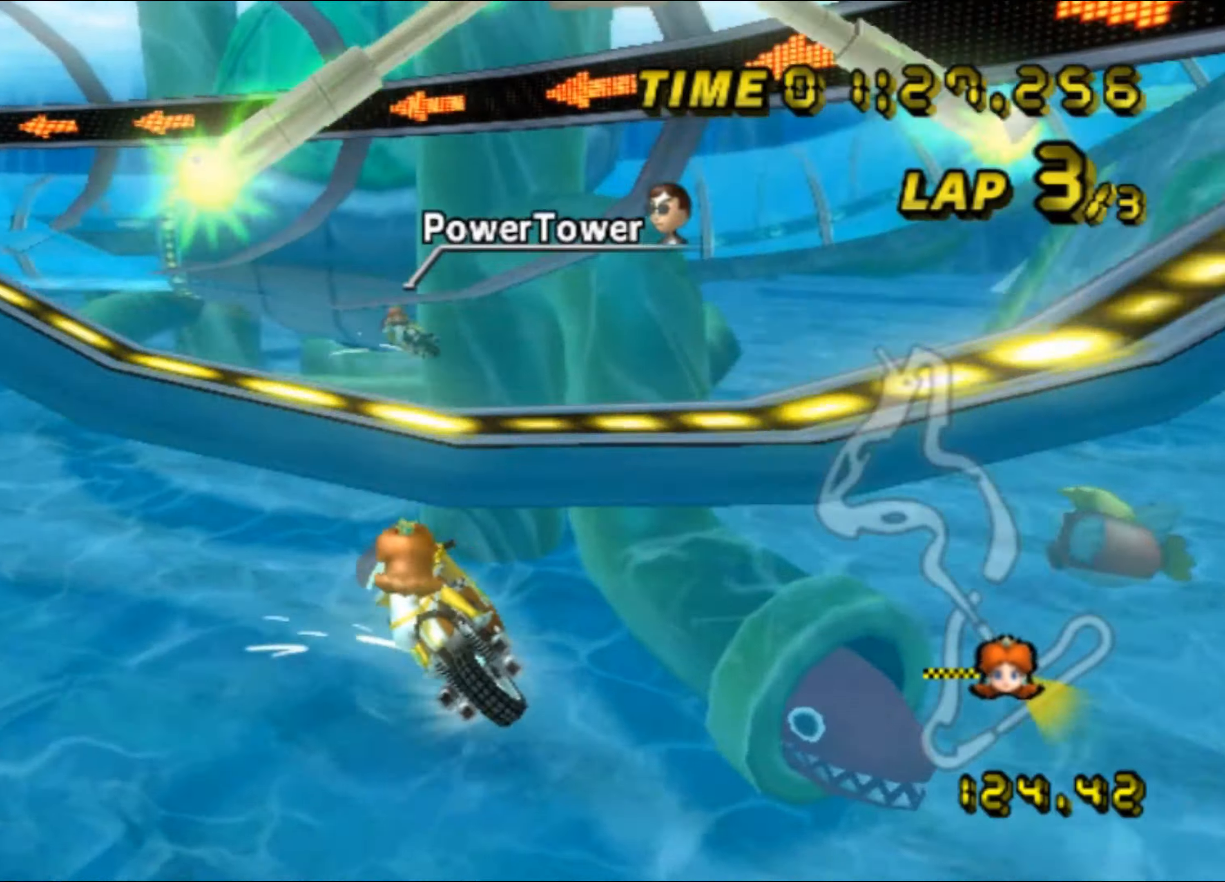
{"buttons": ["R1"], "left_stick": "up-left", "events": [[250, "left_stick", "up-left"]]}
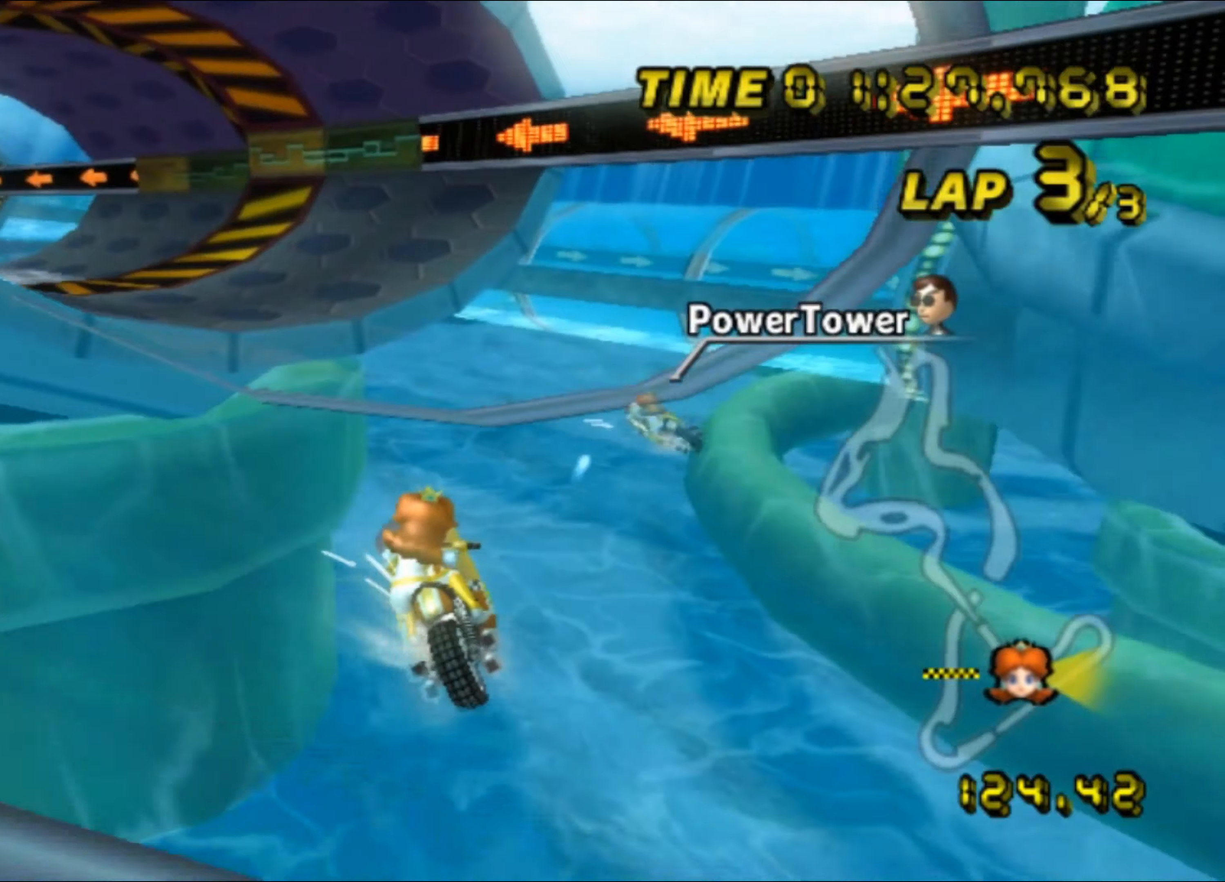
{"buttons": ["DPAD_LEFT"], "left_stick": "up-left", "events": [[450, "R1", "up"], [500, "DPAD_LEFT", "down"]]}
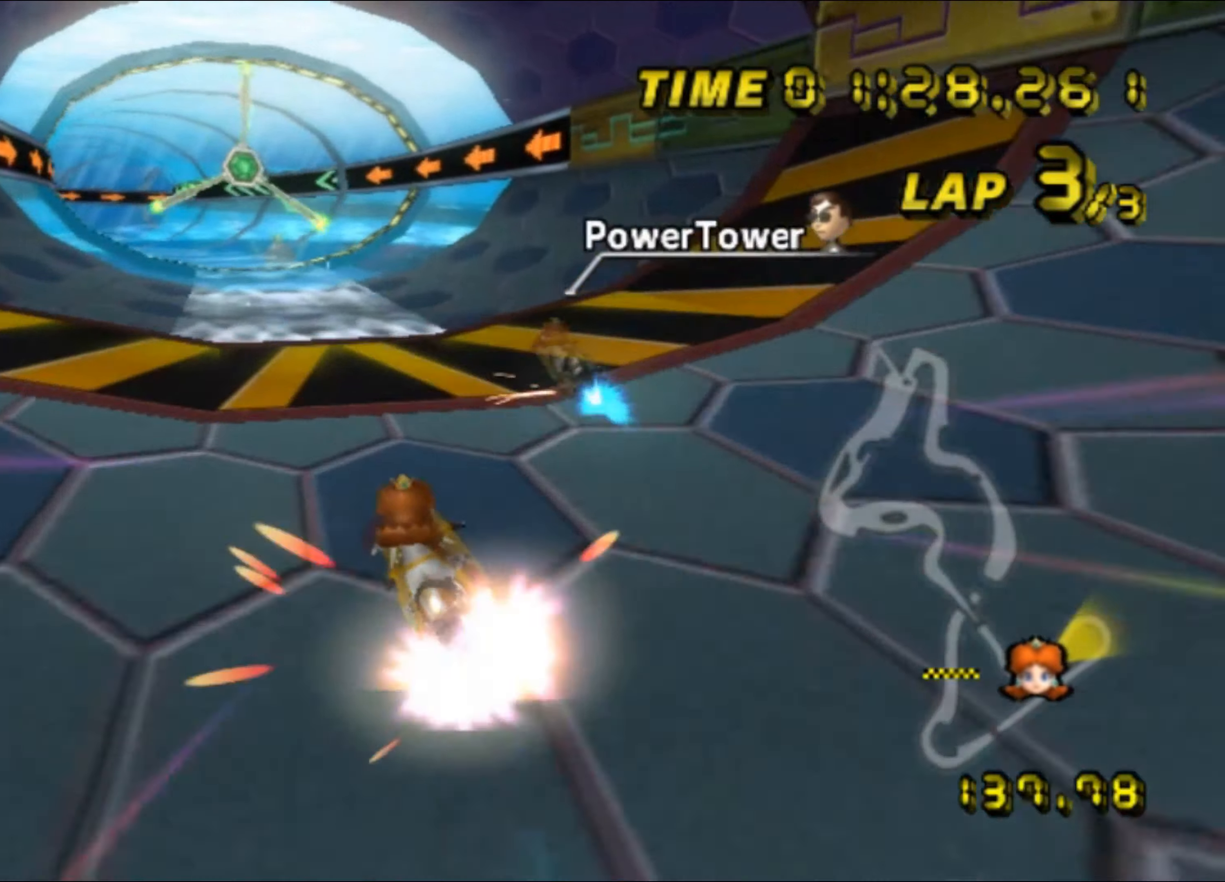
{"buttons": [], "left_stick": "center", "events": [[17, "DPAD_LEFT", "up"], [17, "DPAD_UP", "down"], [17, "left_stick", "up-right"], [34, "DPAD_UP", "up"], [117, "DPAD_DOWN", "down"], [117, "left_stick", "left"], [134, "DPAD_DOWN", "up"], [250, "left_stick", "up-left"], [384, "left_stick", "center"]]}
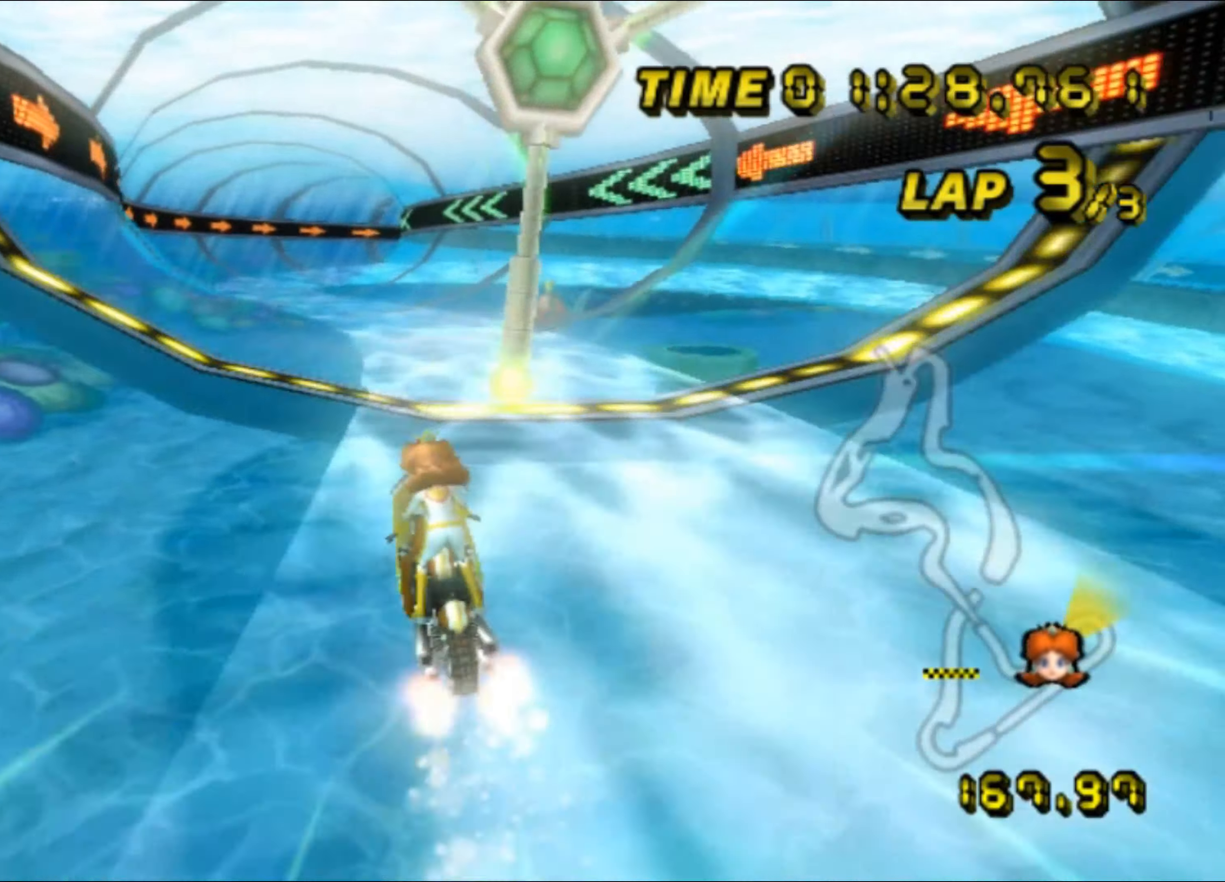
{"buttons": [], "left_stick": "center", "events": []}
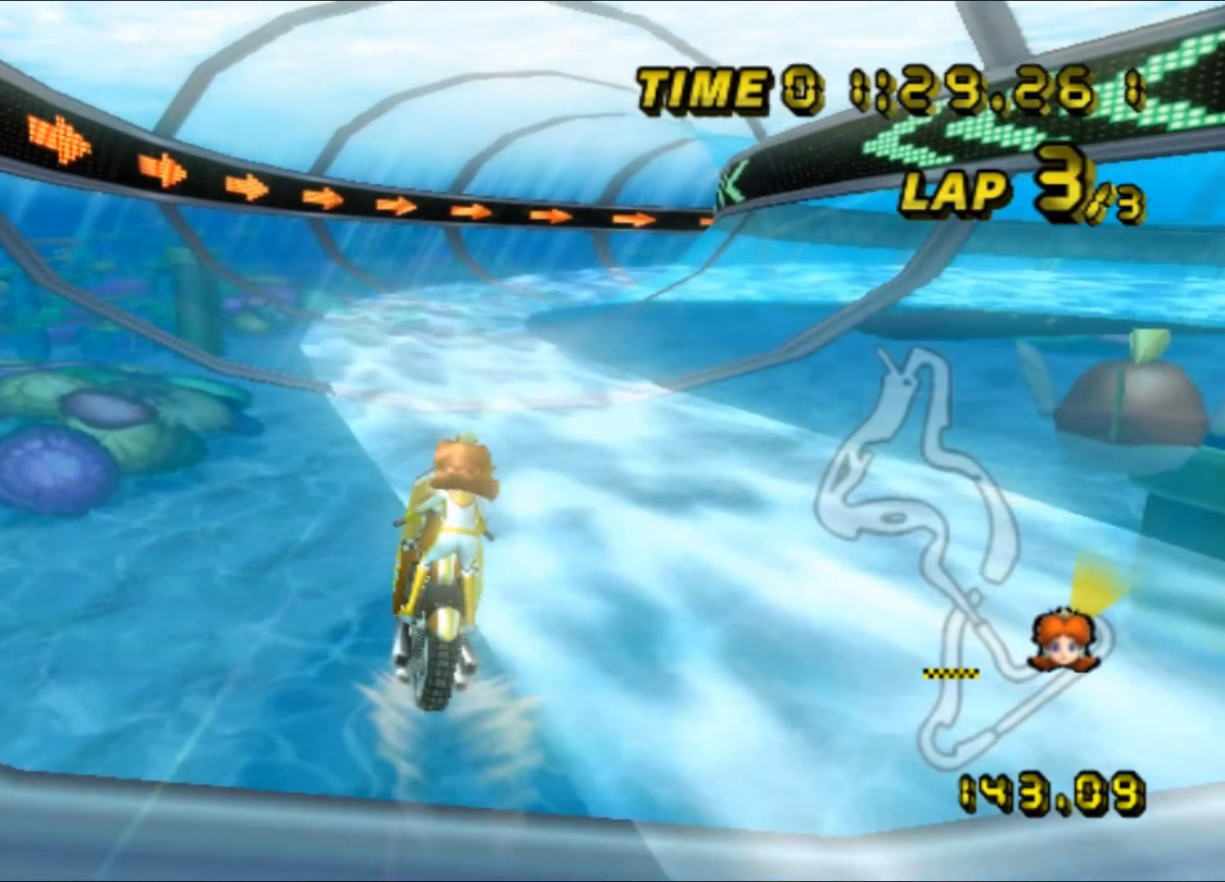
{"buttons": ["R1"], "left_stick": "right", "events": [[100, "R1", "down"], [100, "left_stick", "up-right"], [284, "left_stick", "right"]]}
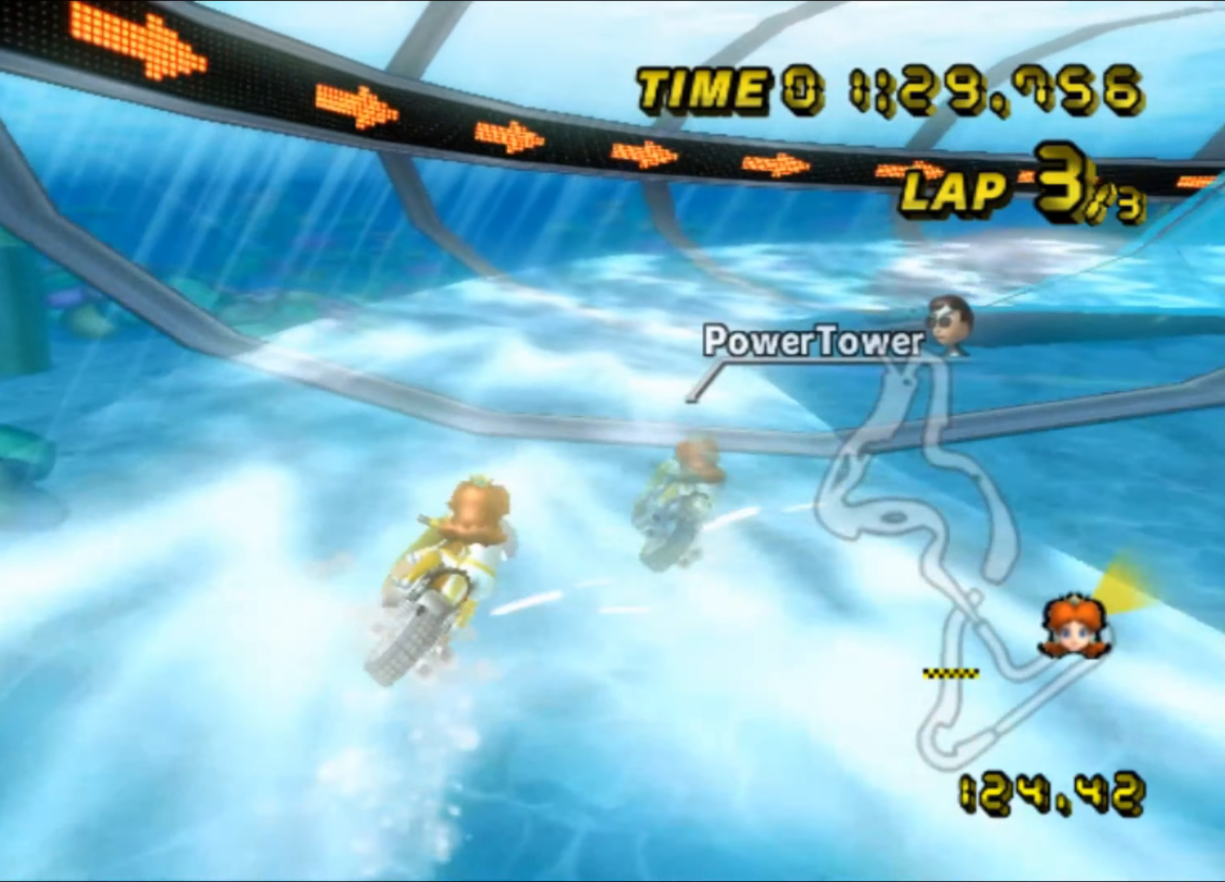
{"buttons": ["R1"], "left_stick": "right", "events": []}
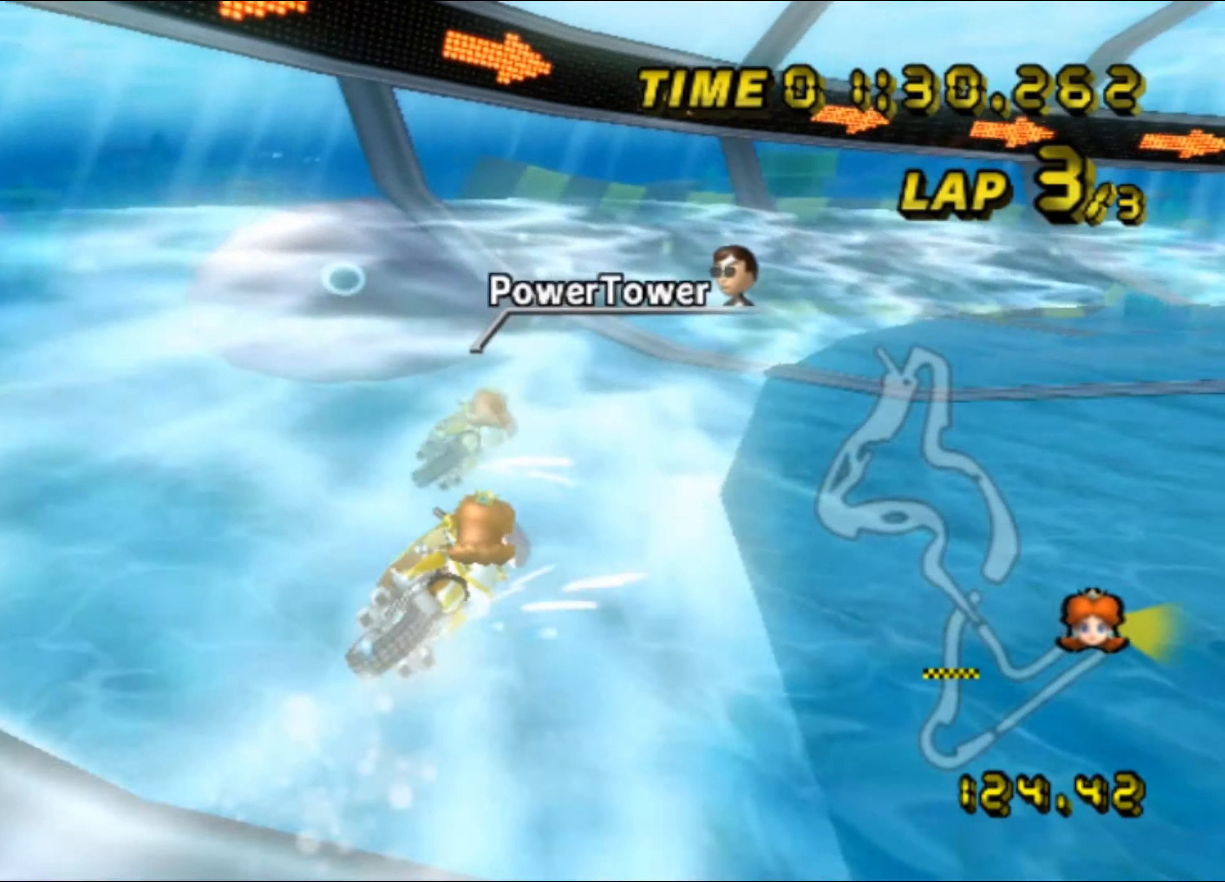
{"buttons": ["R1"], "left_stick": "right", "events": []}
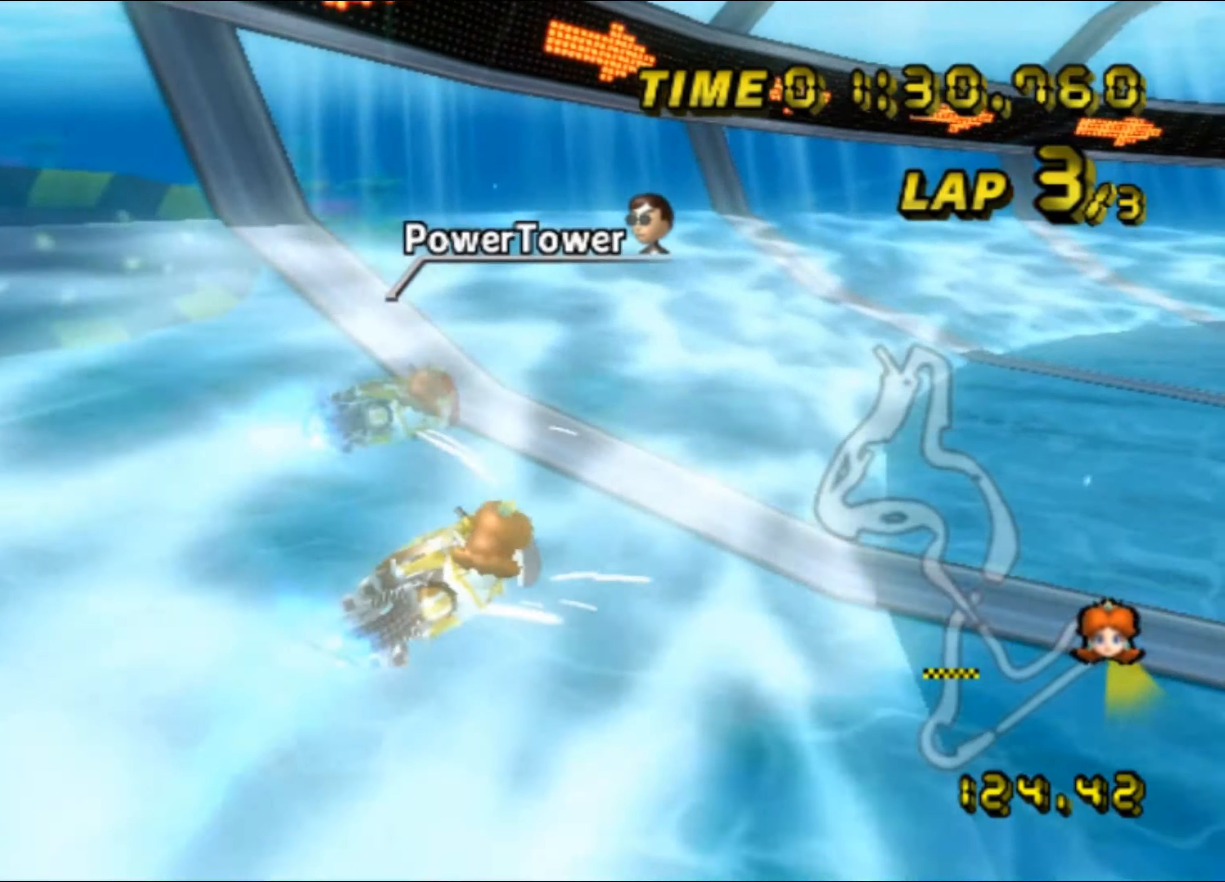
{"buttons": ["R1"], "left_stick": "up-left", "events": [[117, "left_stick", "up-right"], [367, "left_stick", "up-left"]]}
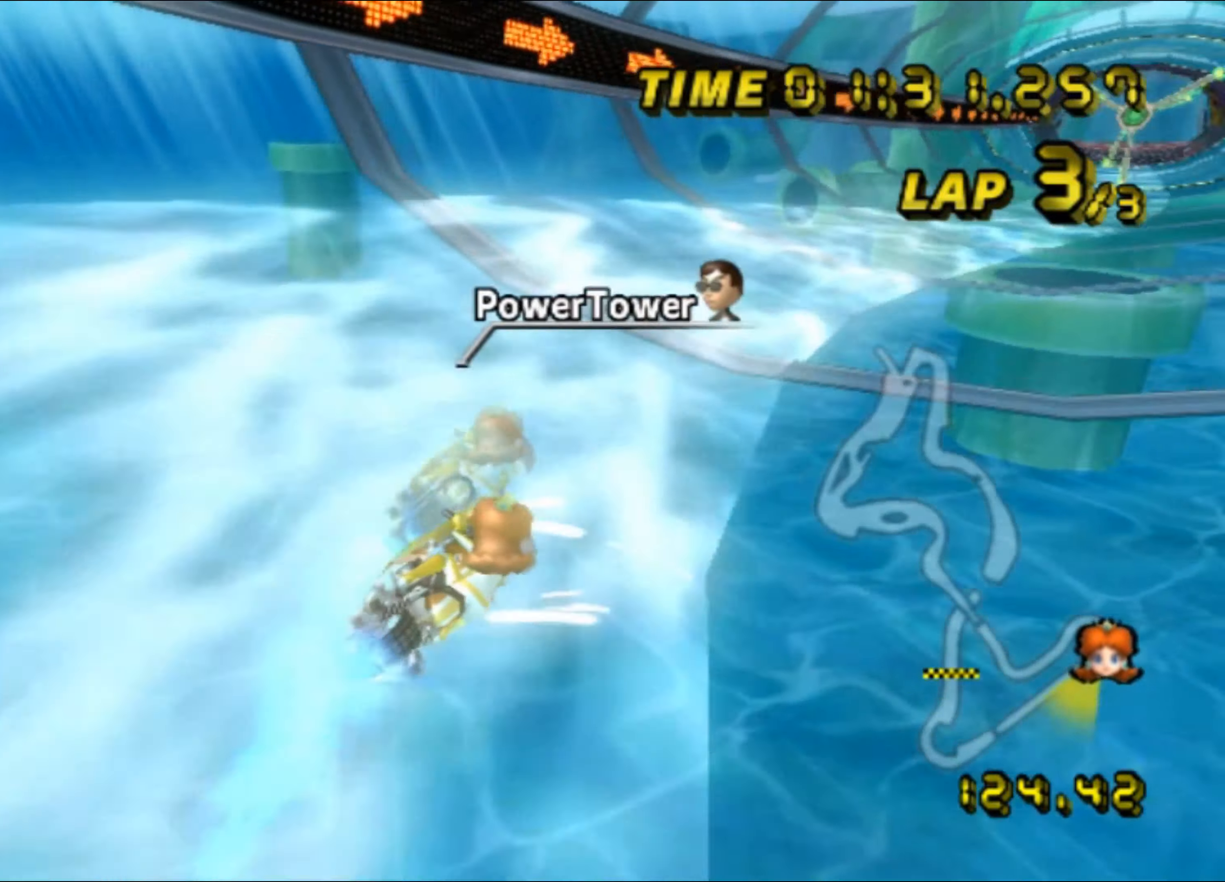
{"buttons": [], "left_stick": "left", "events": [[17, "left_stick", "up-right"], [267, "left_stick", "up-left"], [317, "left_stick", "left"], [400, "R1", "up"]]}
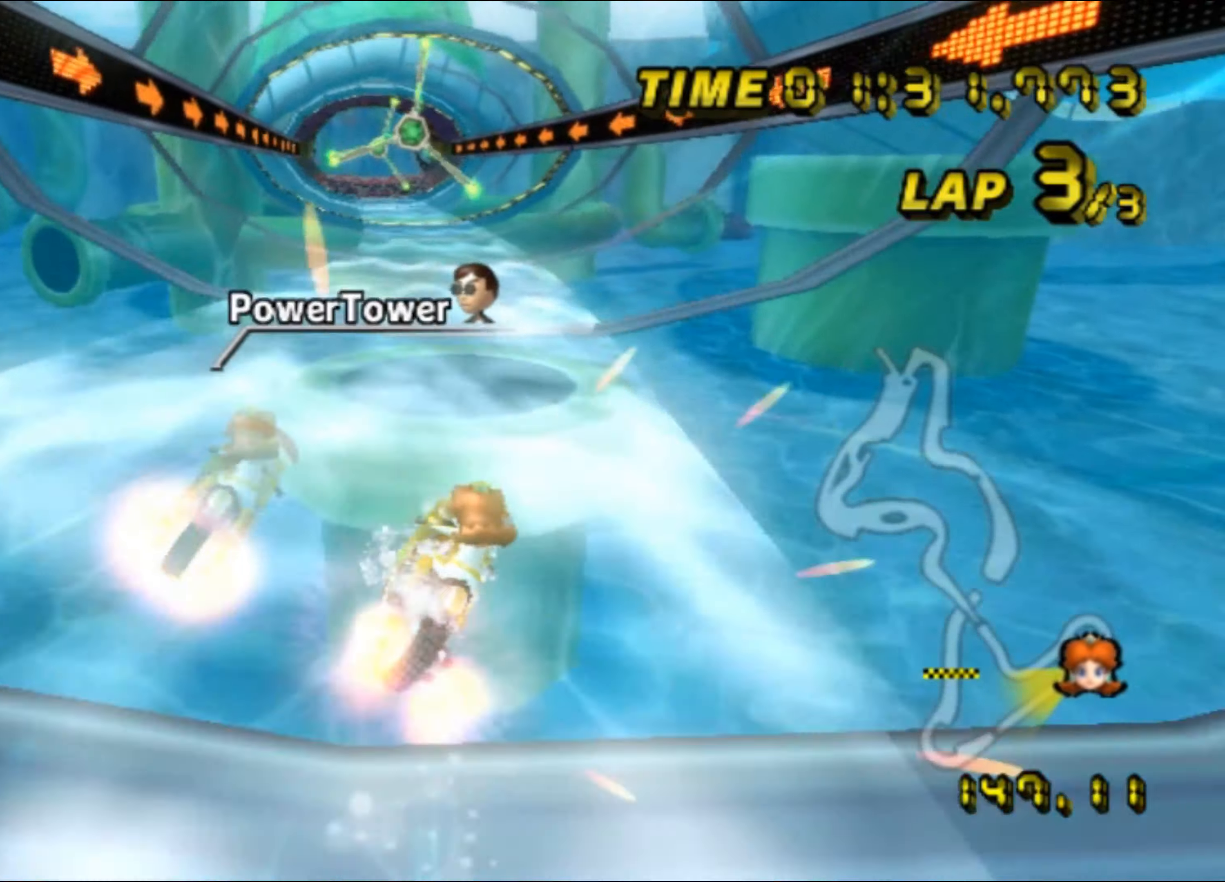
{"buttons": [], "left_stick": "up-right", "events": [[167, "left_stick", "center"], [234, "left_stick", "left"], [250, "DPAD_UP", "down"], [267, "DPAD_UP", "up"], [333, "left_stick", "center"], [416, "left_stick", "up-right"]]}
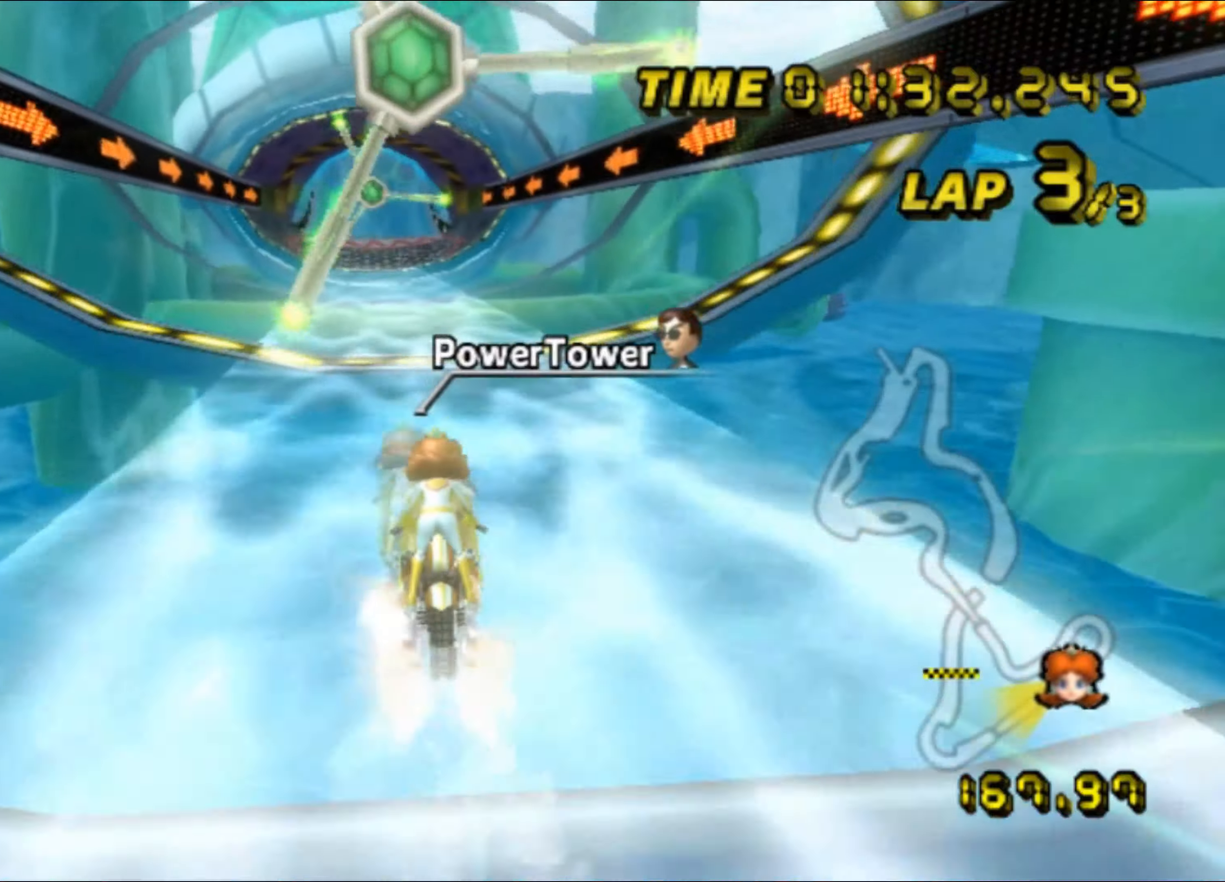
{"buttons": [], "left_stick": "center", "events": [[66, "left_stick", "left"], [416, "left_stick", "center"]]}
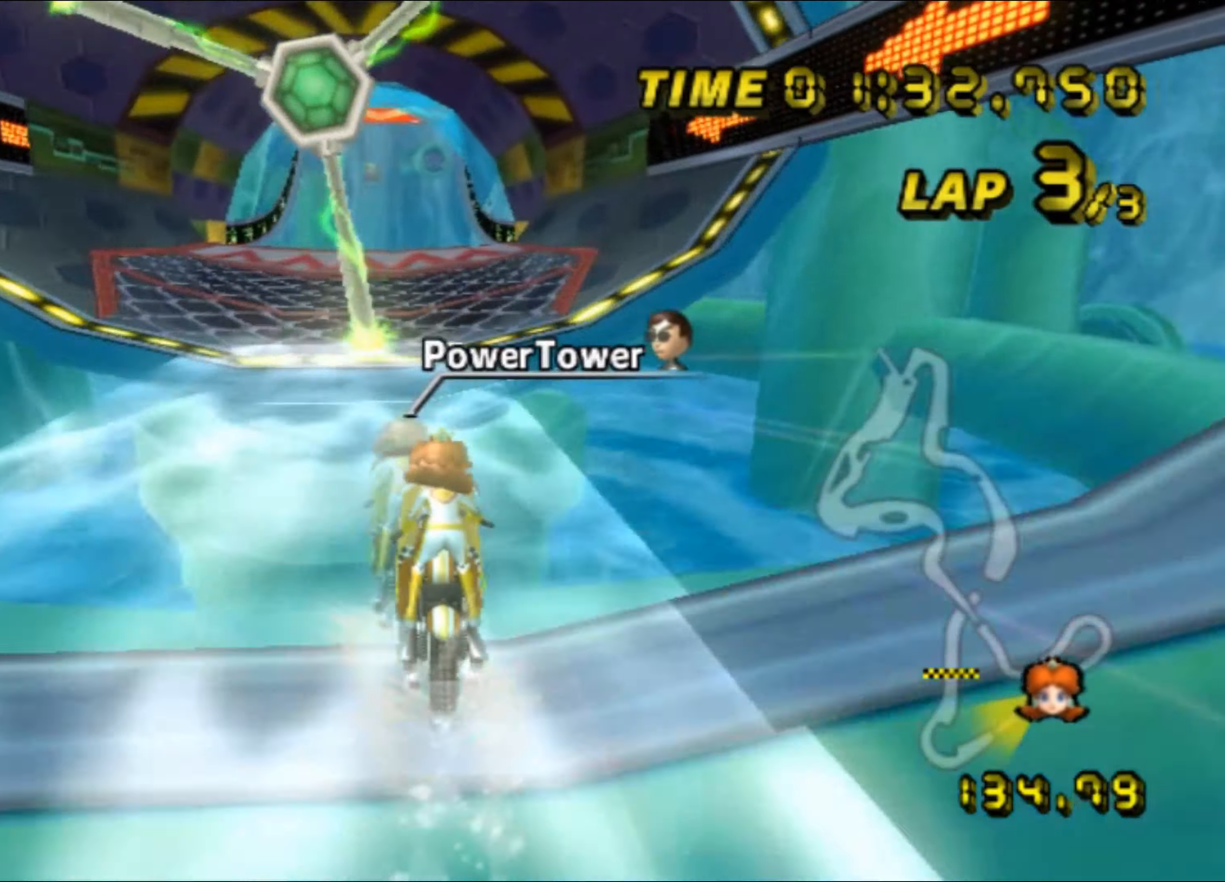
{"buttons": [], "left_stick": "up", "events": [[433, "left_stick", "up-right"], [483, "left_stick", "up"]]}
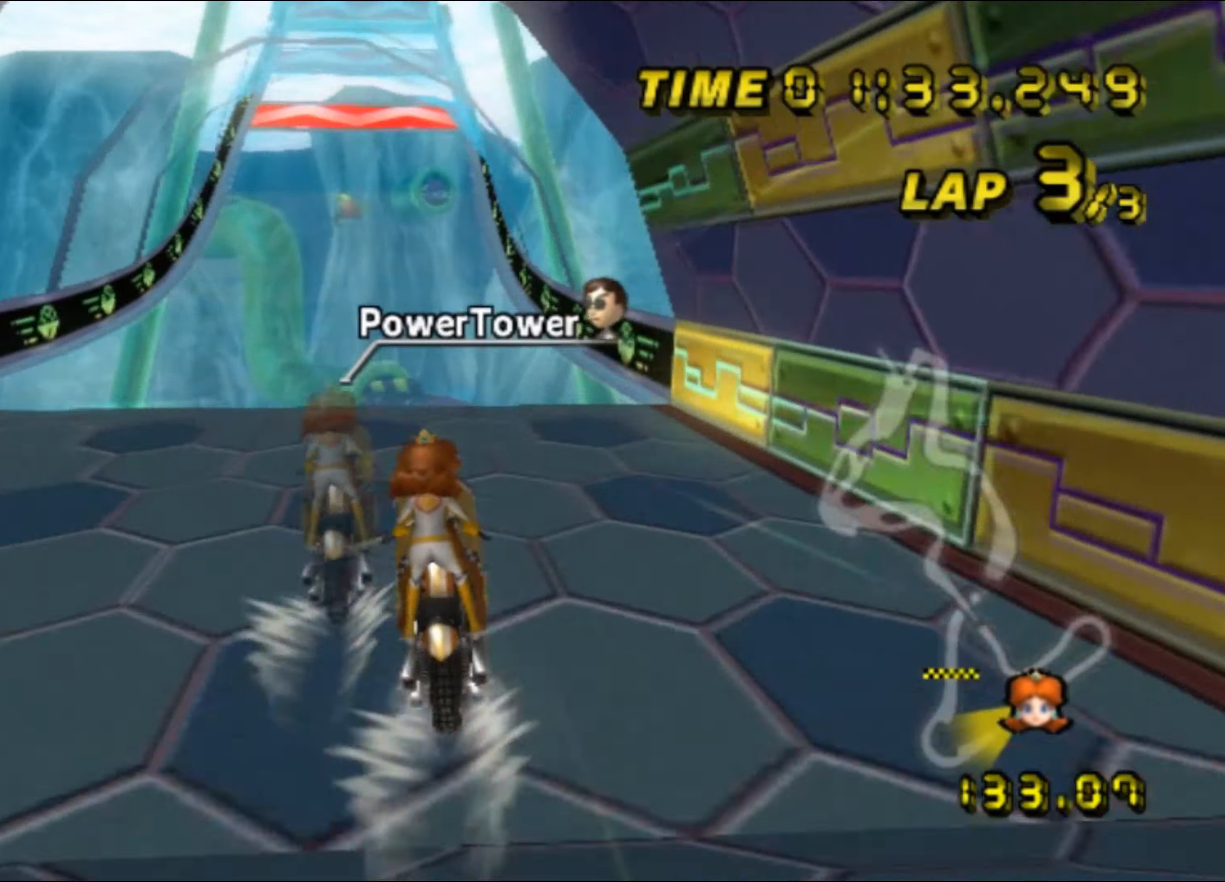
{"buttons": [], "left_stick": "up", "events": [[116, "DPAD_UP", "down"], [133, "DPAD_UP", "up"], [216, "DPAD_DOWN", "down"], [233, "DPAD_DOWN", "up"]]}
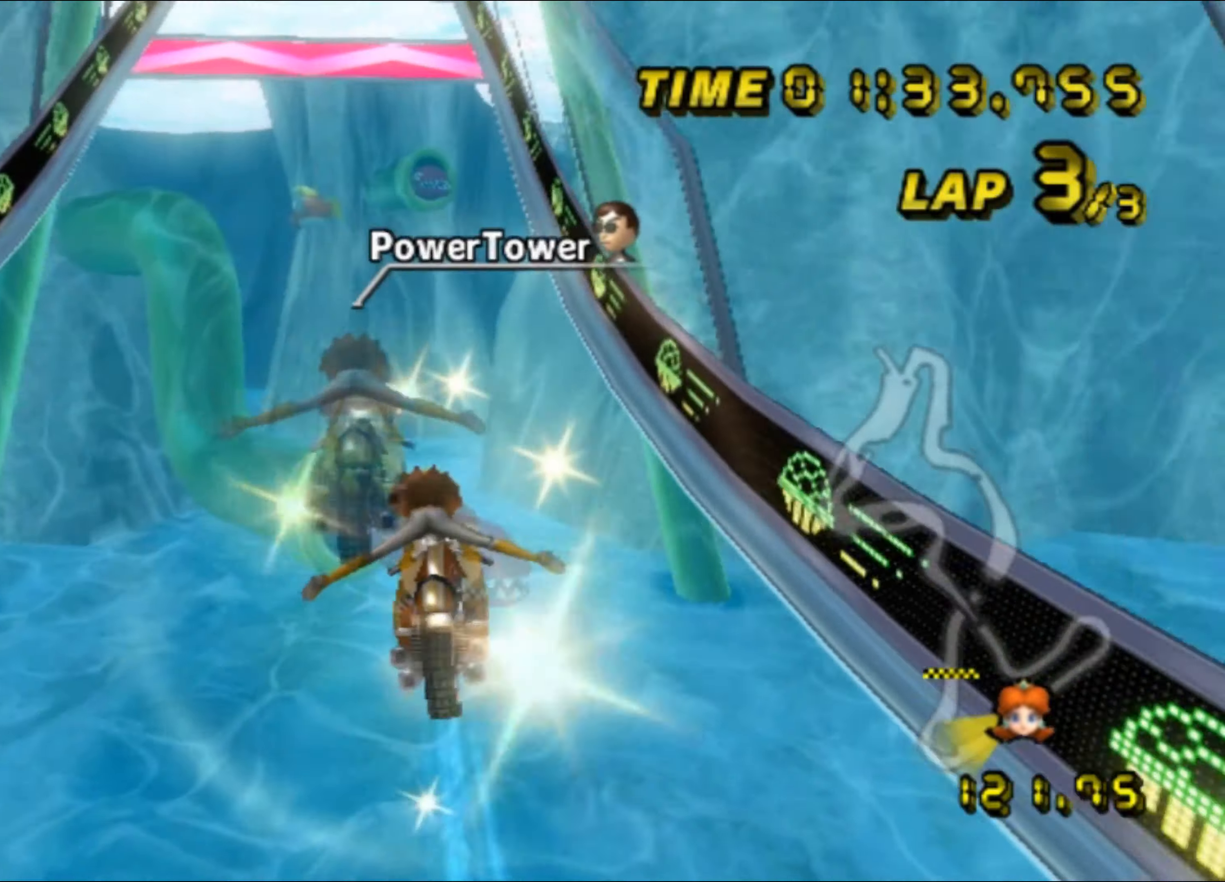
{"buttons": [], "left_stick": "center", "events": [[133, "left_stick", "up-left"], [266, "left_stick", "center"], [316, "DPAD_UP", "down"], [333, "DPAD_UP", "up"]]}
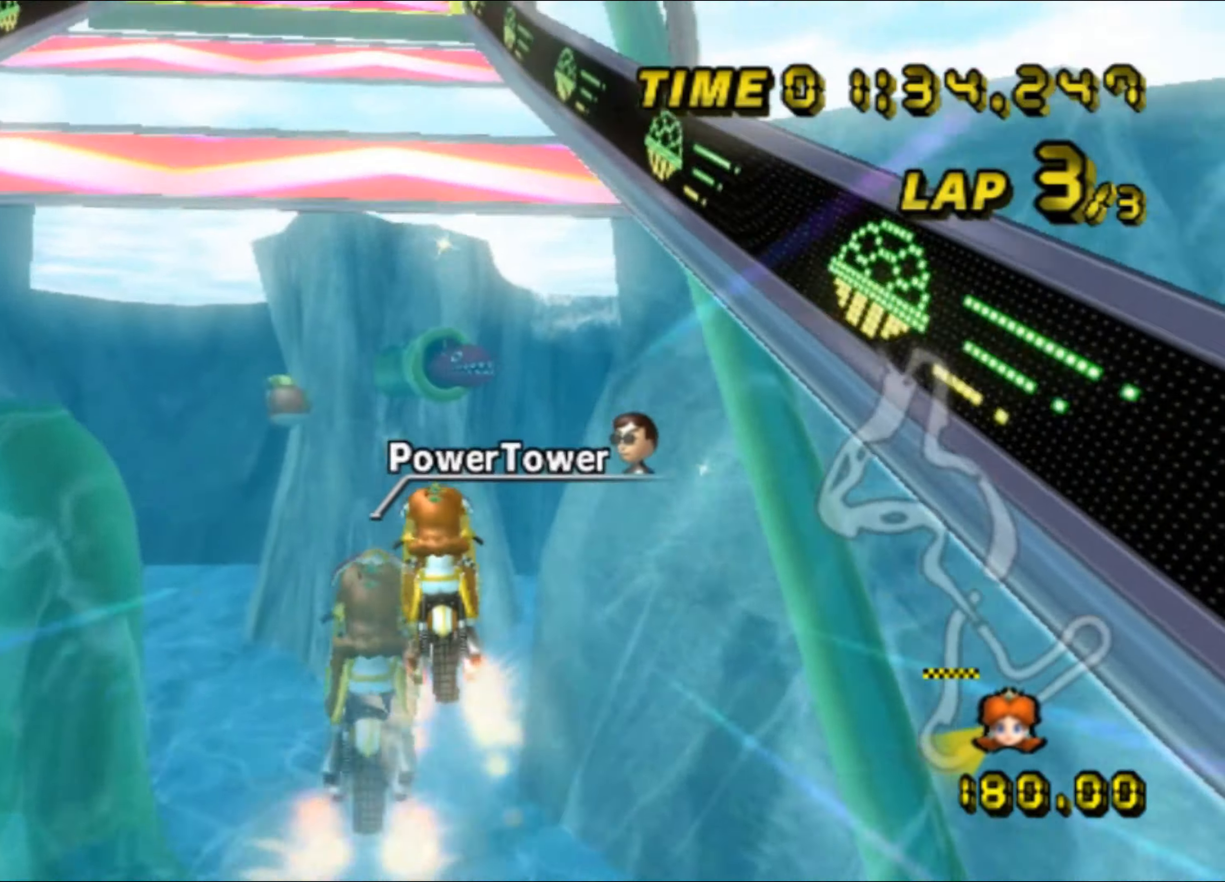
{"buttons": [], "left_stick": "up-right", "events": [[300, "R1", "down"], [350, "left_stick", "up-right"], [450, "R1", "up"]]}
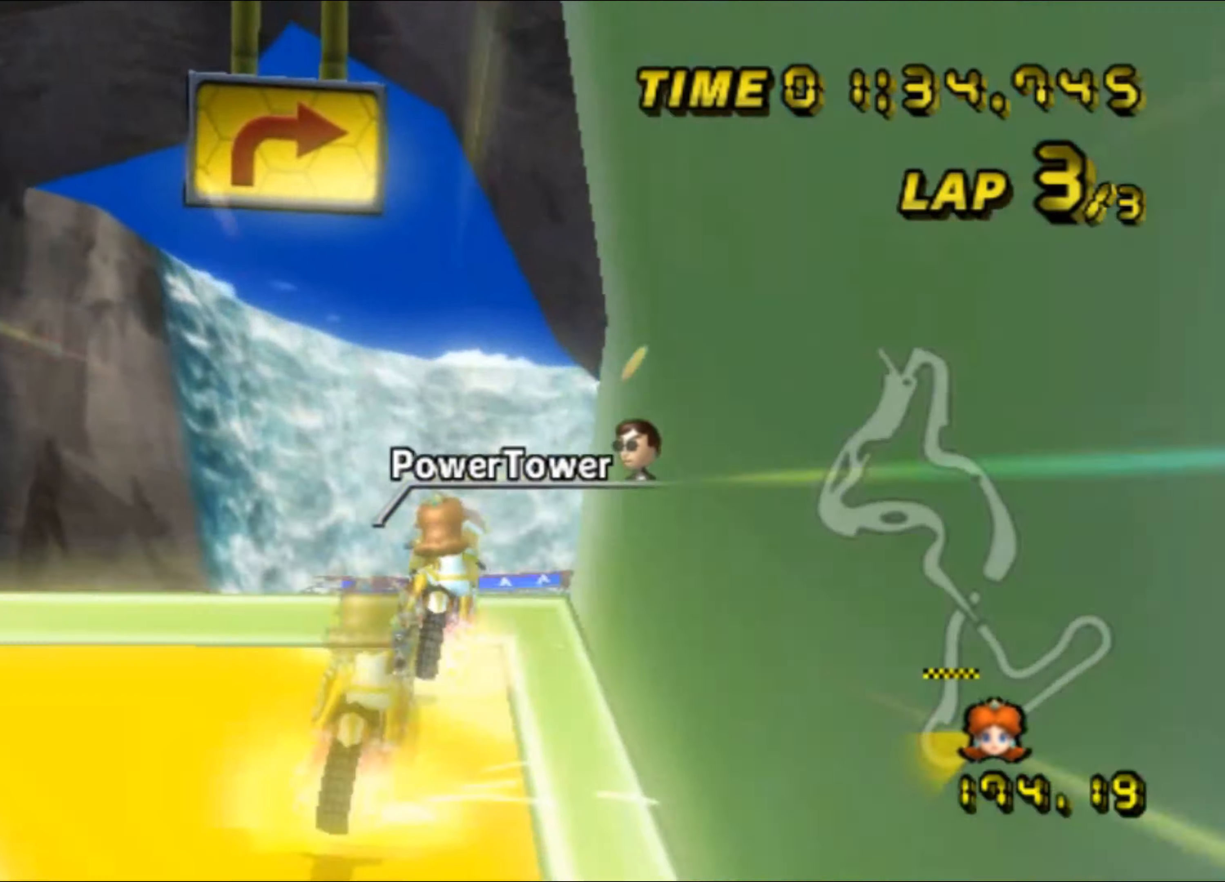
{"buttons": [], "left_stick": "up", "events": [[50, "left_stick", "up-left"], [66, "DPAD_UP", "down"], [83, "DPAD_UP", "up"], [133, "DPAD_DOWN", "down"], [150, "DPAD_DOWN", "up"], [150, "left_stick", "up-right"], [200, "left_stick", "up"]]}
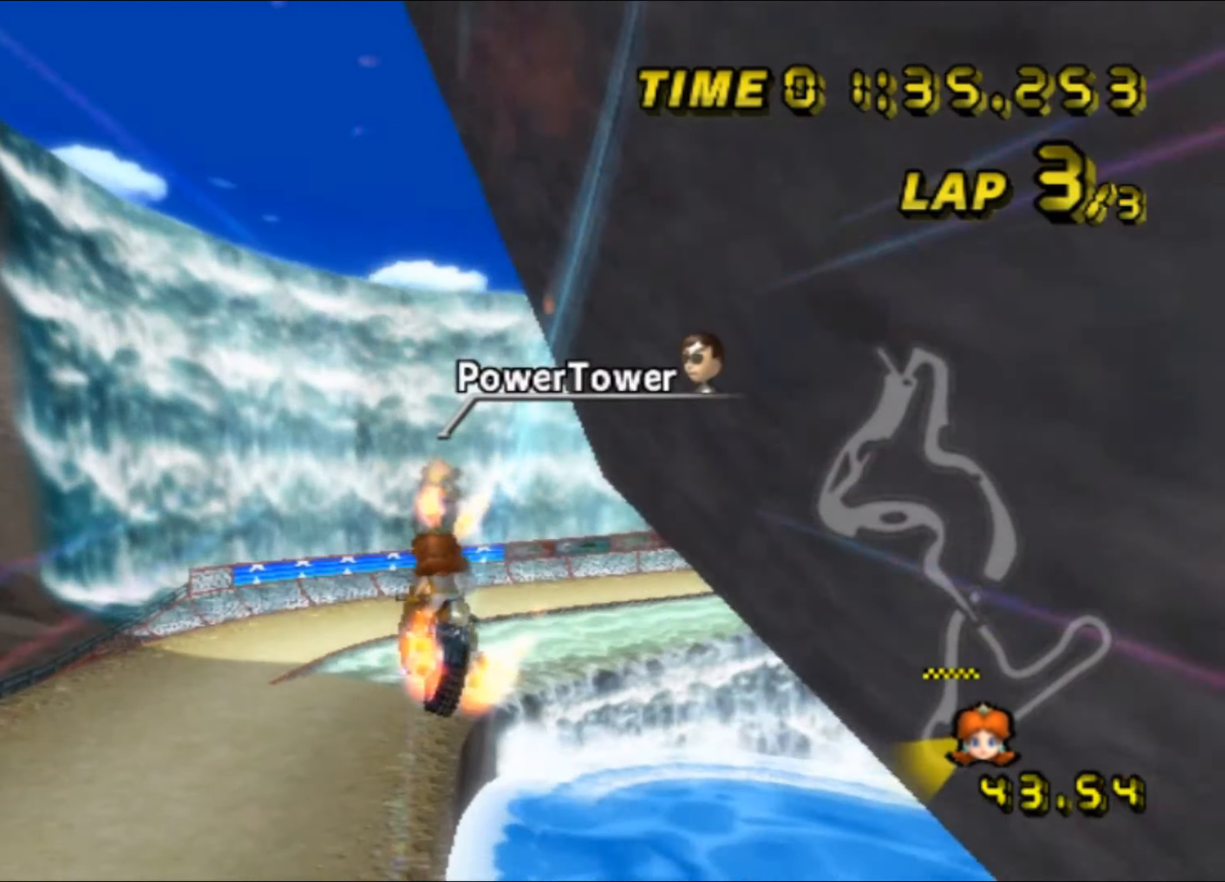
{"buttons": [], "left_stick": "up", "events": []}
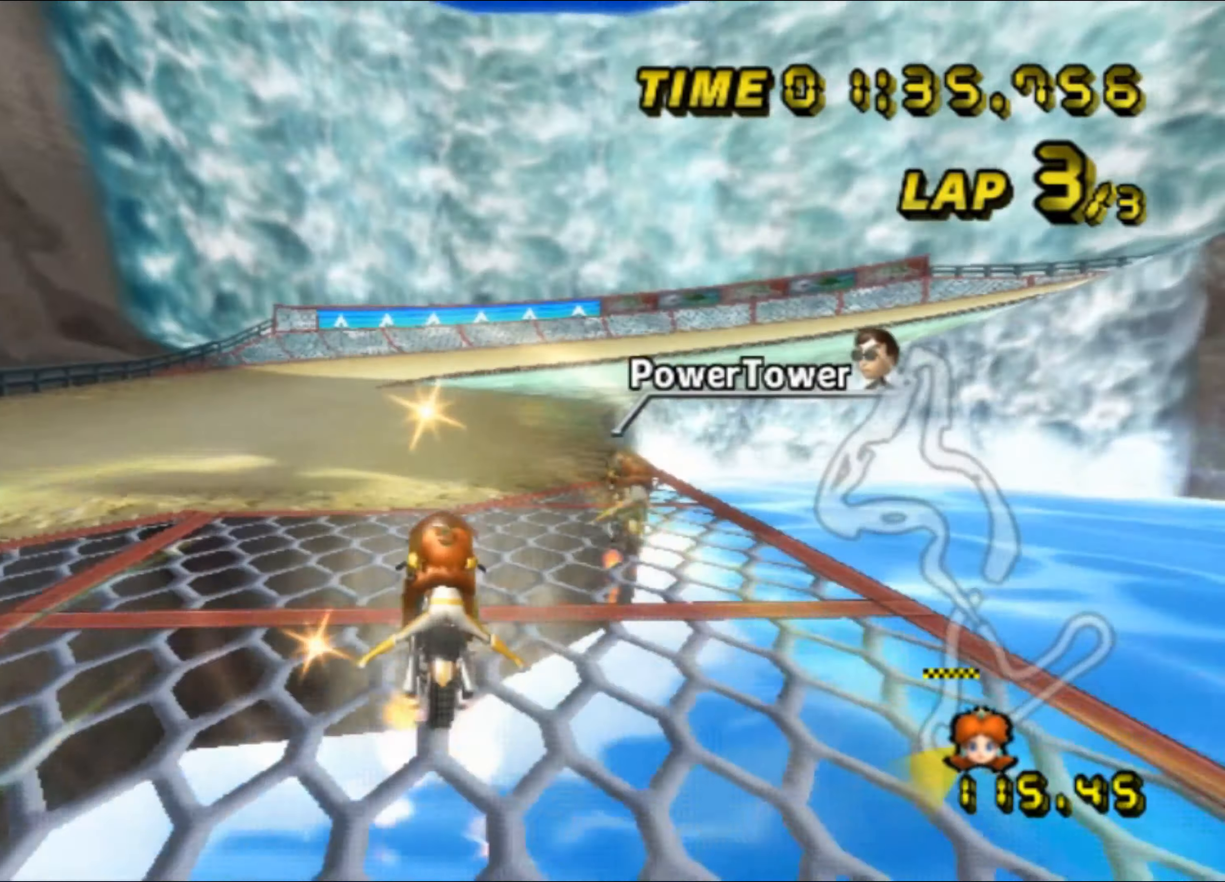
{"buttons": ["R1"], "left_stick": "right", "events": [[50, "left_stick", "up-right"], [100, "R1", "down"], [216, "left_stick", "right"]]}
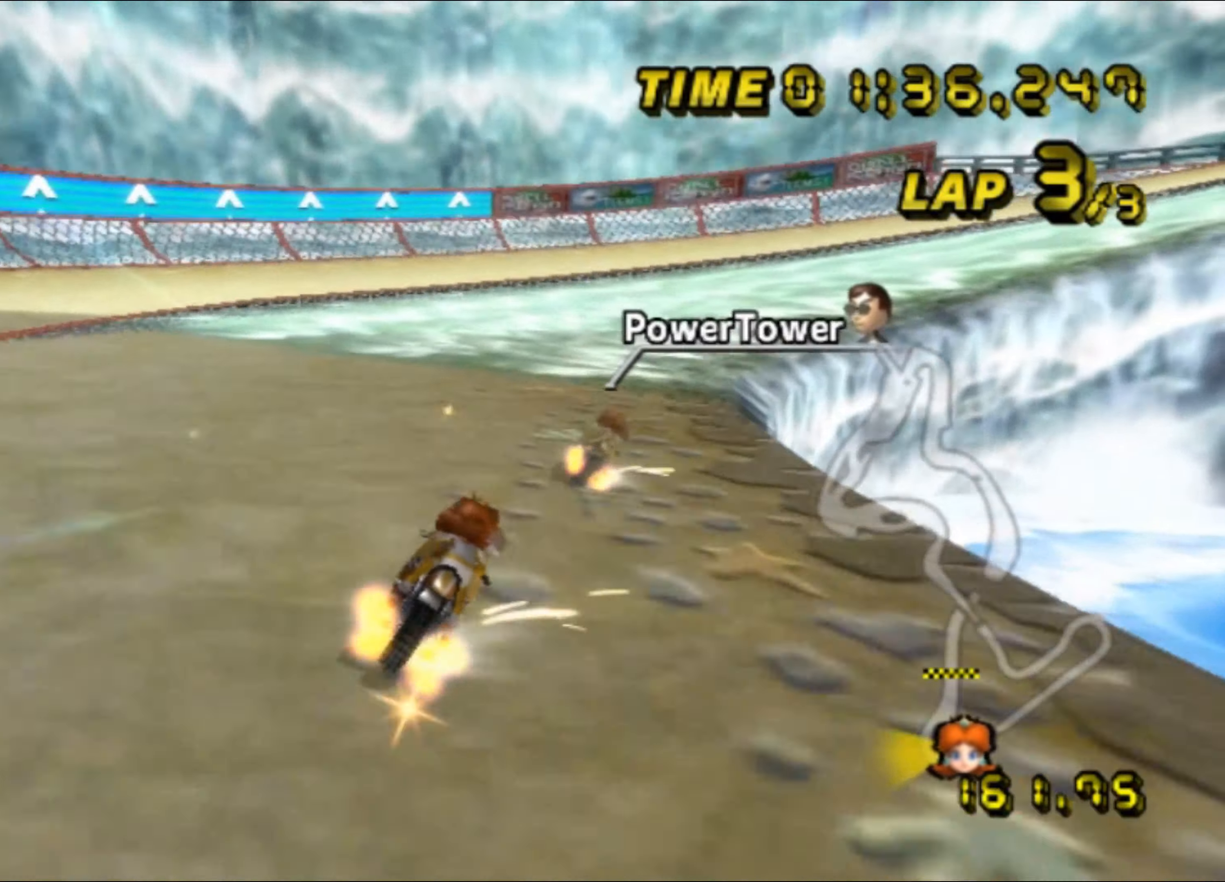
{"buttons": ["R1"], "left_stick": "right", "events": [[266, "L1", "down"], [450, "L1", "up"]]}
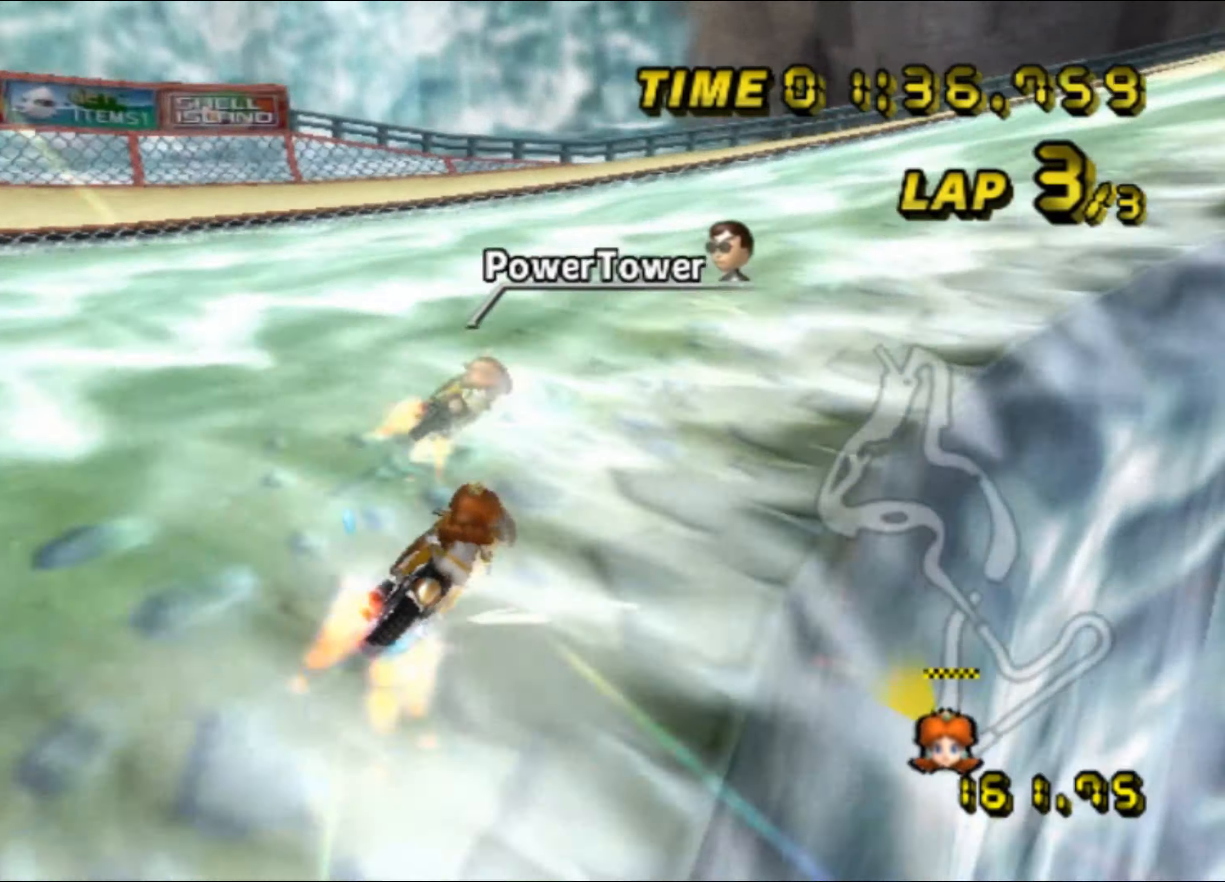
{"buttons": ["R1"], "left_stick": "left", "events": [[183, "left_stick", "up-right"], [316, "left_stick", "up"], [500, "left_stick", "left"]]}
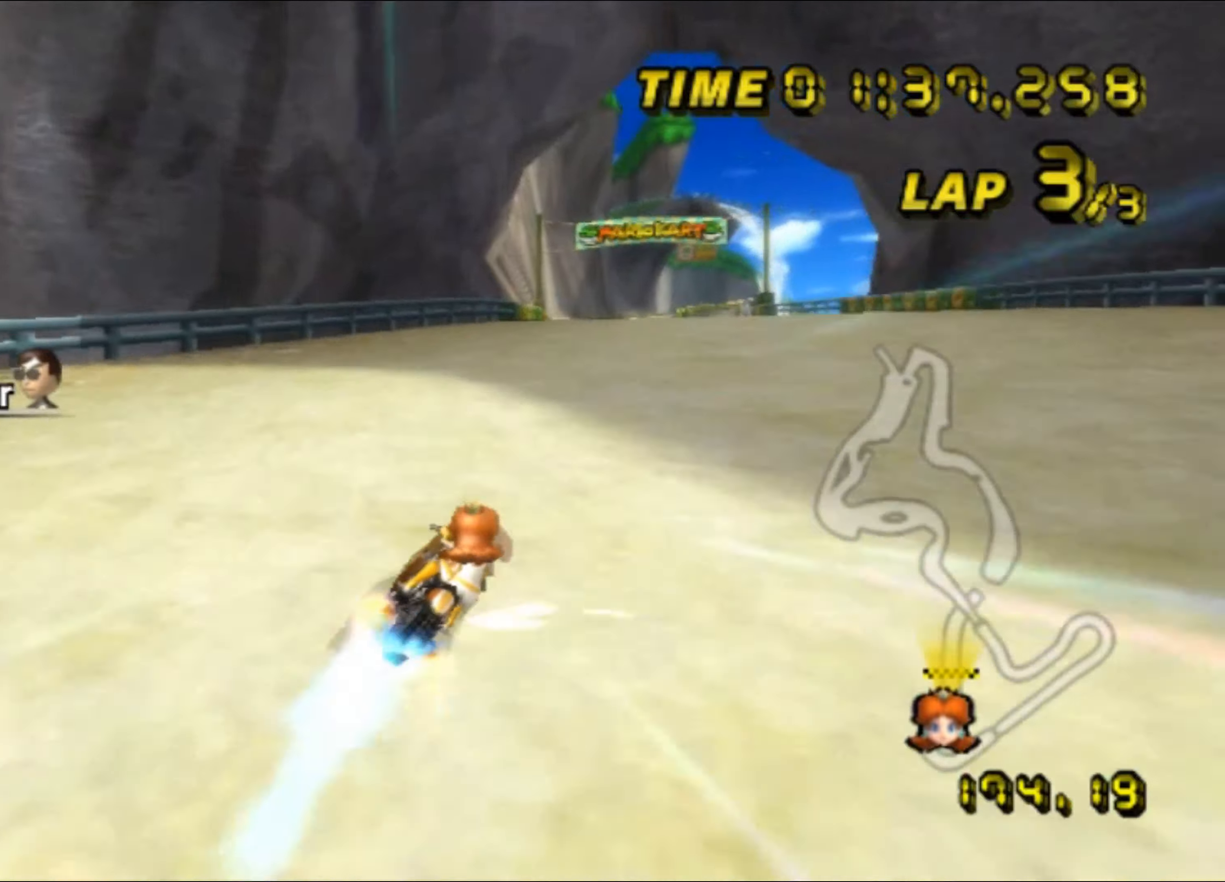
{"buttons": ["R1"], "left_stick": "left", "events": [[133, "left_stick", "up-left"], [400, "left_stick", "left"]]}
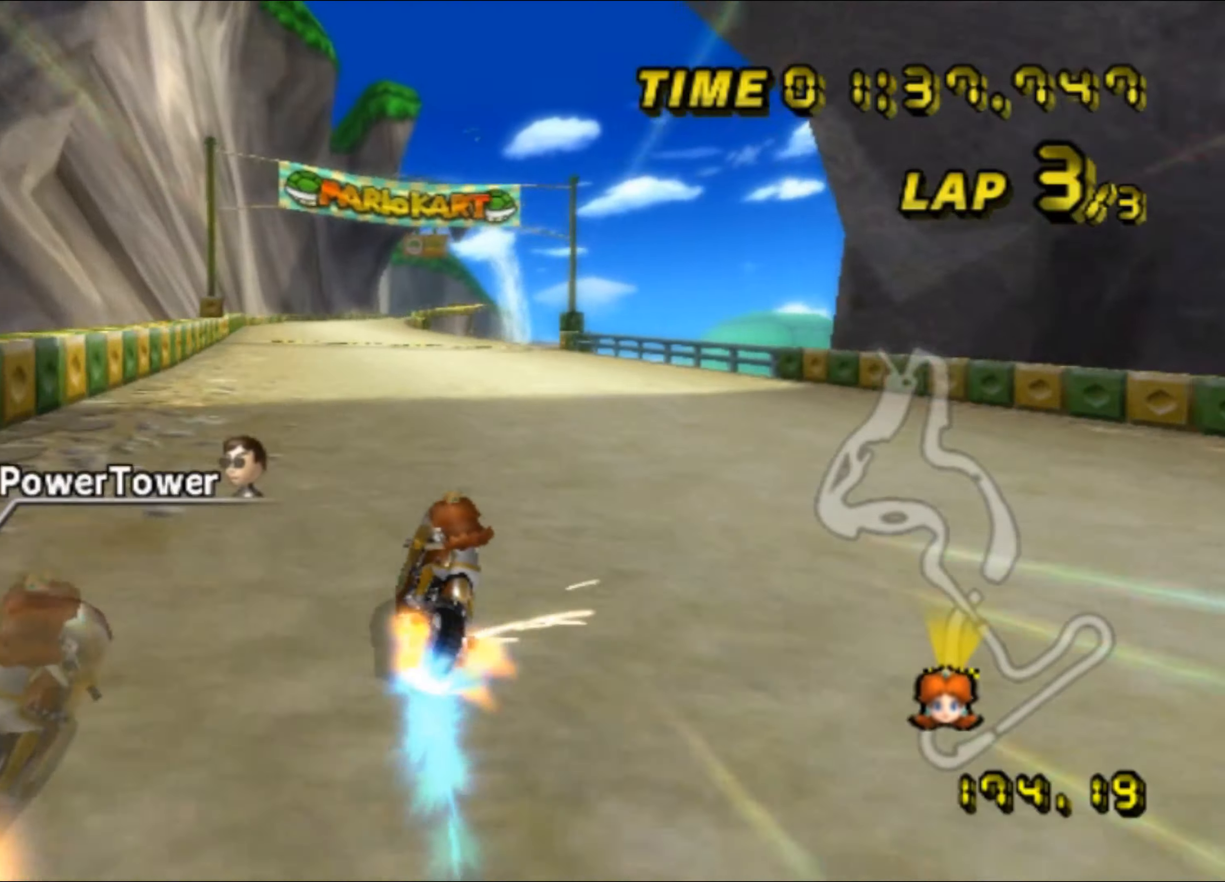
{"buttons": [], "left_stick": "center", "events": [[33, "R1", "up"], [167, "DPAD_UP", "down"], [183, "DPAD_UP", "up"], [250, "DPAD_DOWN", "down"], [250, "left_stick", "center"], [267, "DPAD_DOWN", "up"]]}